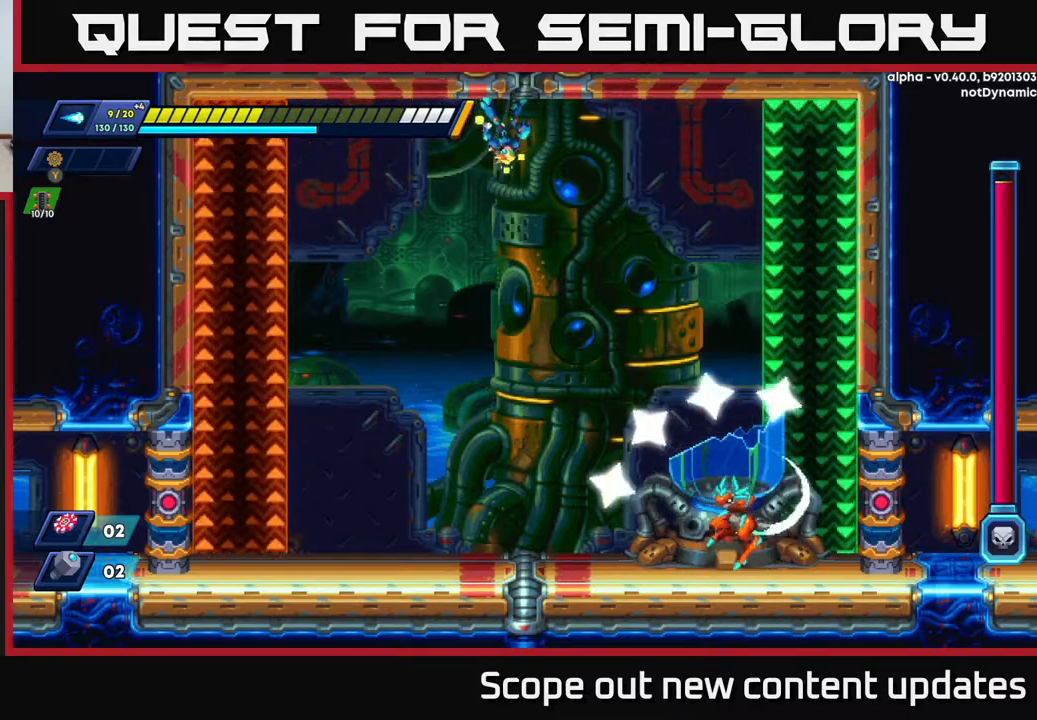
Gameplay with a controller (Xbox layout); each line is a JSON object with the inputs held at the frame after it. "events" lists button and stick changes between this image and that frame as [ms after this image, input, new state], when the widget could be followed in between.
{"buttons": ["DPAD_UP", "DPAD_LEFT"], "left_stick": "center", "right_stick": "center", "events": [[67, "DPAD_LEFT", "down"], [217, "DPAD_LEFT", "up"], [433, "DPAD_LEFT", "down"], [483, "DPAD_UP", "down"]]}
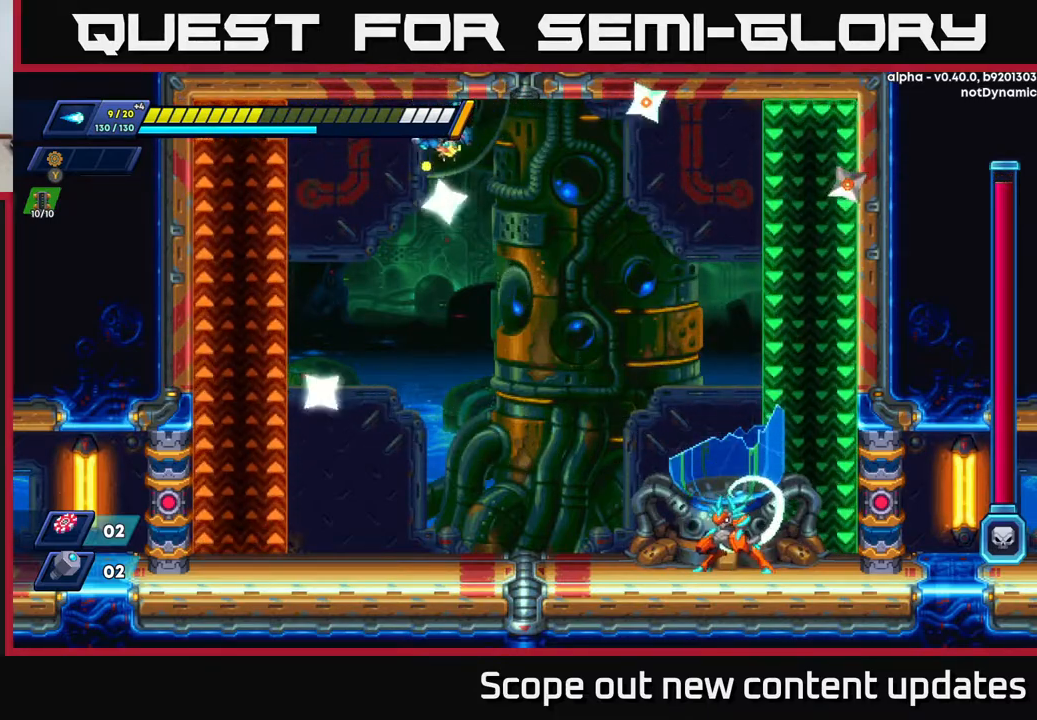
{"buttons": [], "left_stick": "center", "right_stick": "center", "events": [[17, "DPAD_LEFT", "up"], [17, "DPAD_UP", "up"], [33, "DPAD_RIGHT", "down"], [283, "DPAD_RIGHT", "up"]]}
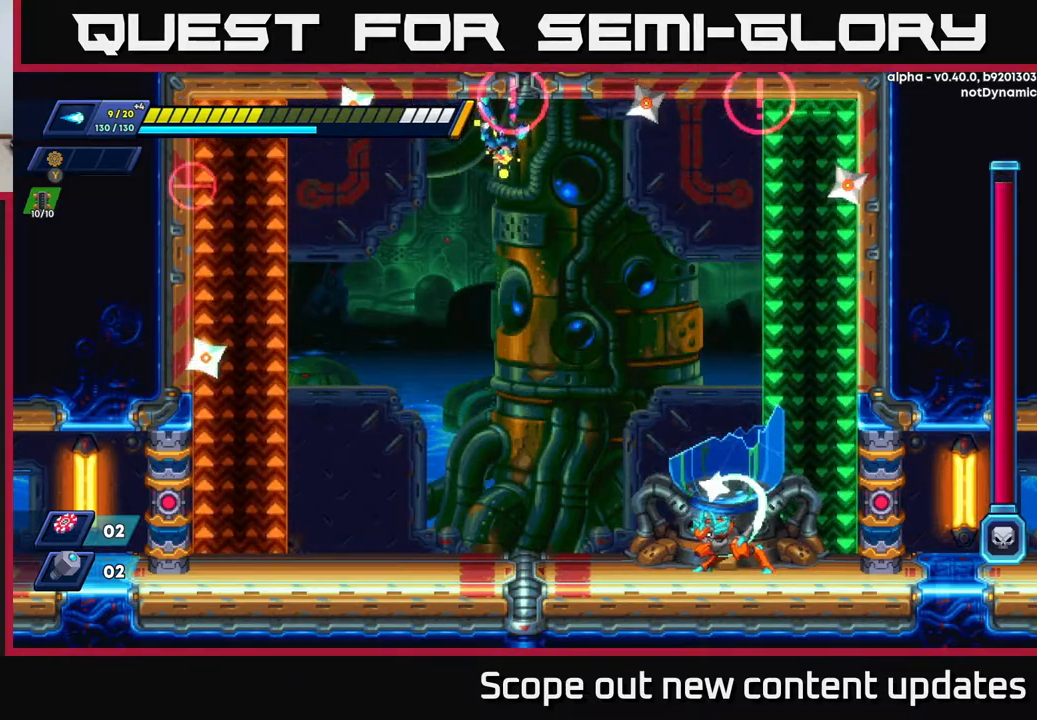
{"buttons": ["A", "DPAD_LEFT"], "left_stick": "center", "right_stick": "center", "events": [[383, "A", "down"], [483, "DPAD_LEFT", "down"]]}
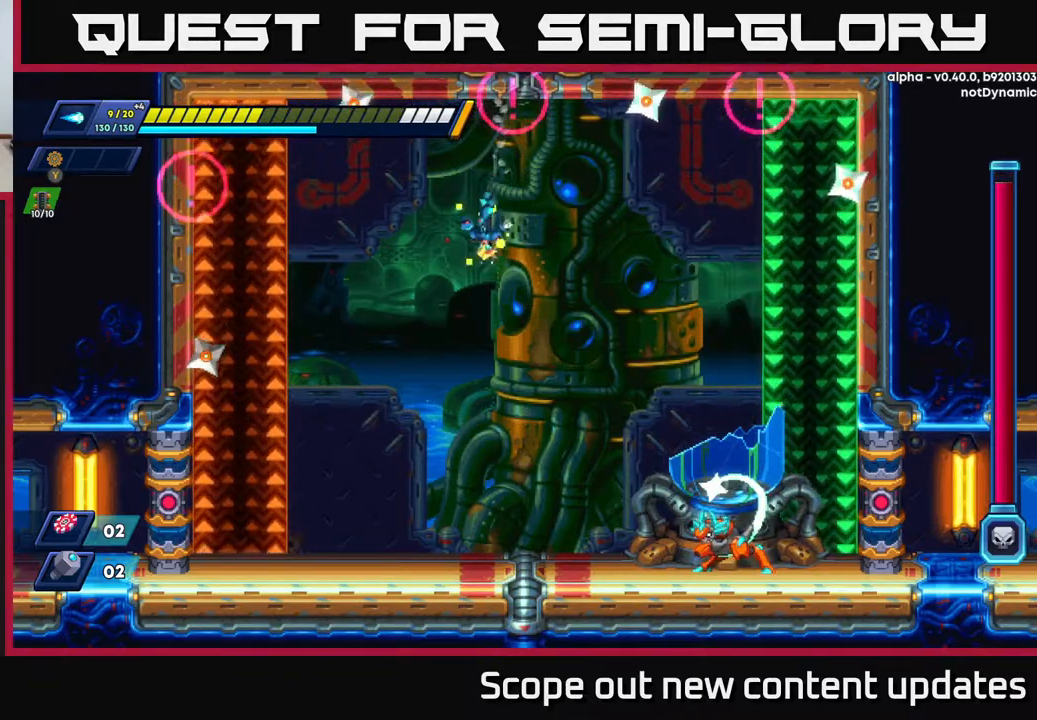
{"buttons": [], "left_stick": "center", "right_stick": "center", "events": [[150, "DPAD_LEFT", "up"], [350, "A", "up"], [433, "DPAD_LEFT", "down"], [500, "DPAD_LEFT", "up"]]}
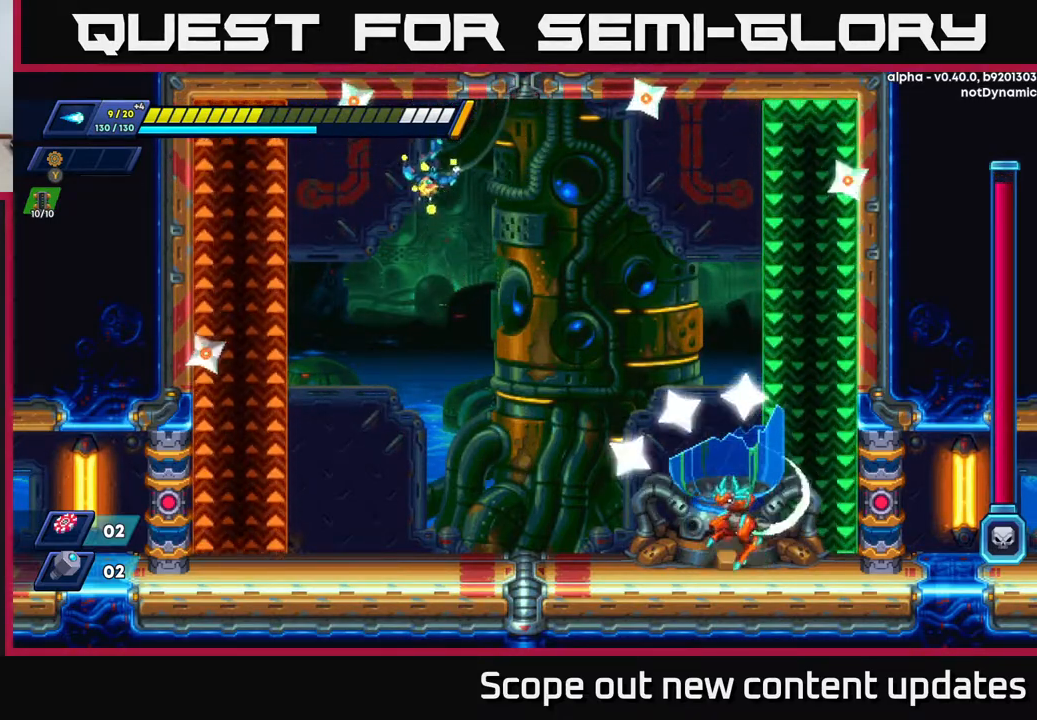
{"buttons": ["A"], "left_stick": "center", "right_stick": "center", "events": [[500, "A", "down"]]}
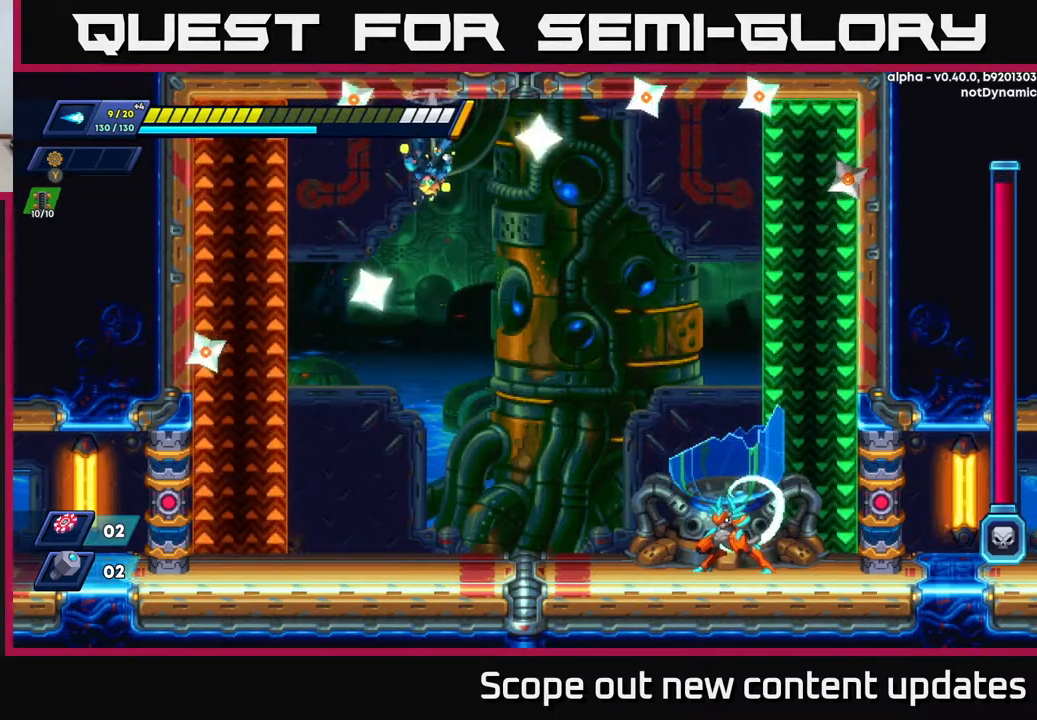
{"buttons": [], "left_stick": "center", "right_stick": "center", "events": [[467, "A", "up"]]}
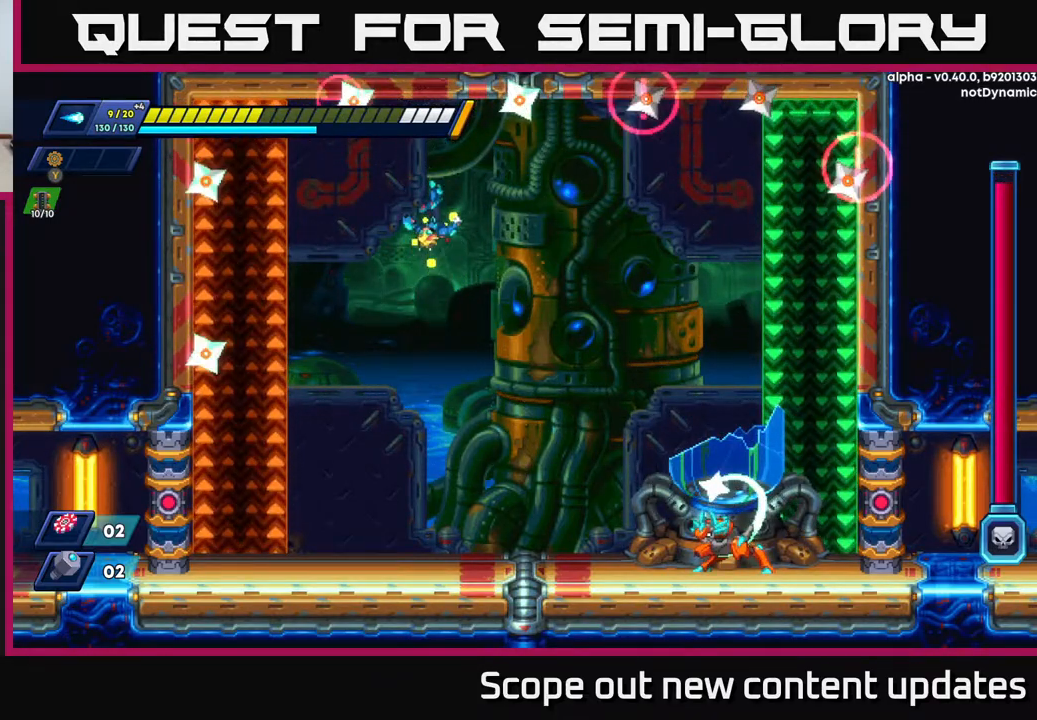
{"buttons": [], "left_stick": "center", "right_stick": "center", "events": []}
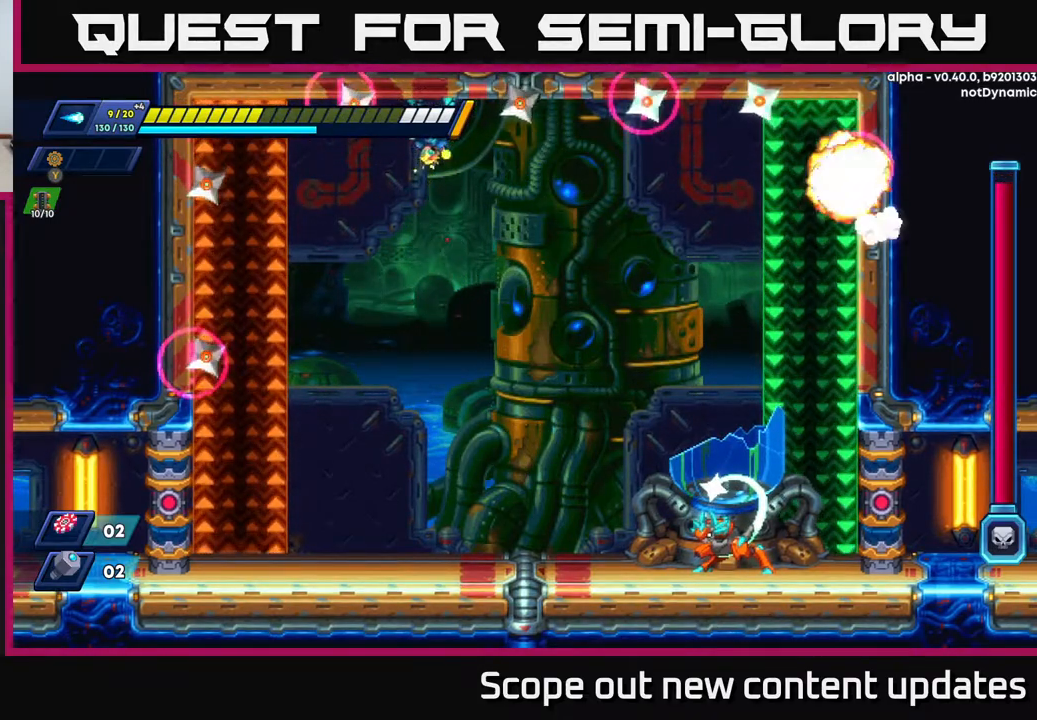
{"buttons": [], "left_stick": "center", "right_stick": "center", "events": []}
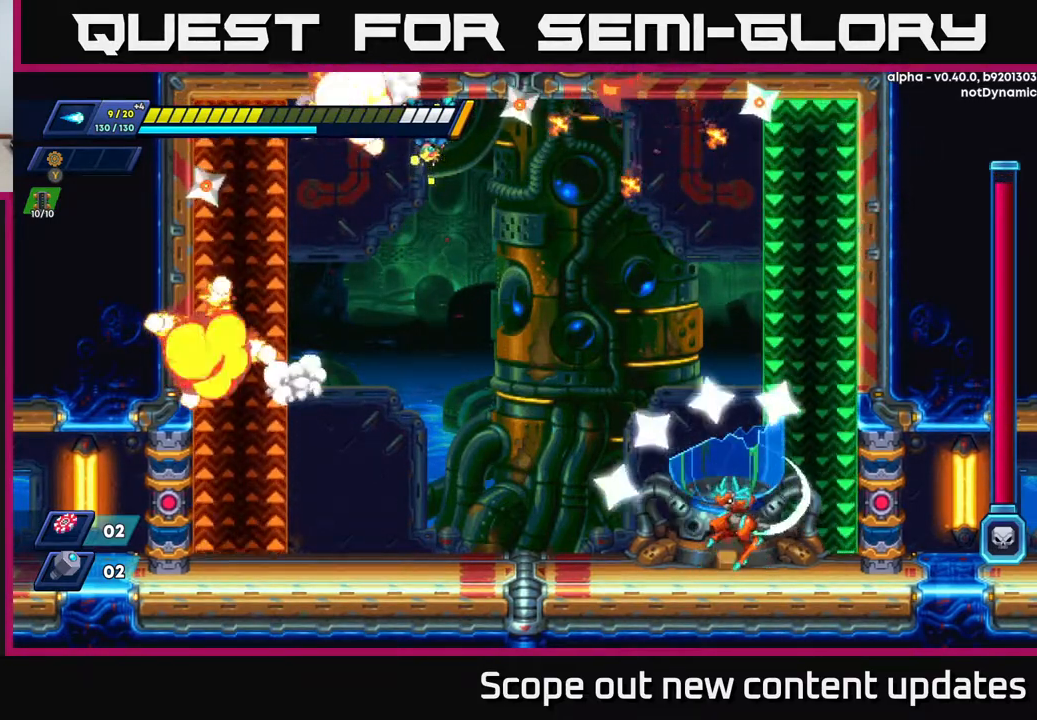
{"buttons": ["A", "DPAD_LEFT"], "left_stick": "center", "right_stick": "center", "events": [[467, "A", "down"], [467, "DPAD_LEFT", "down"]]}
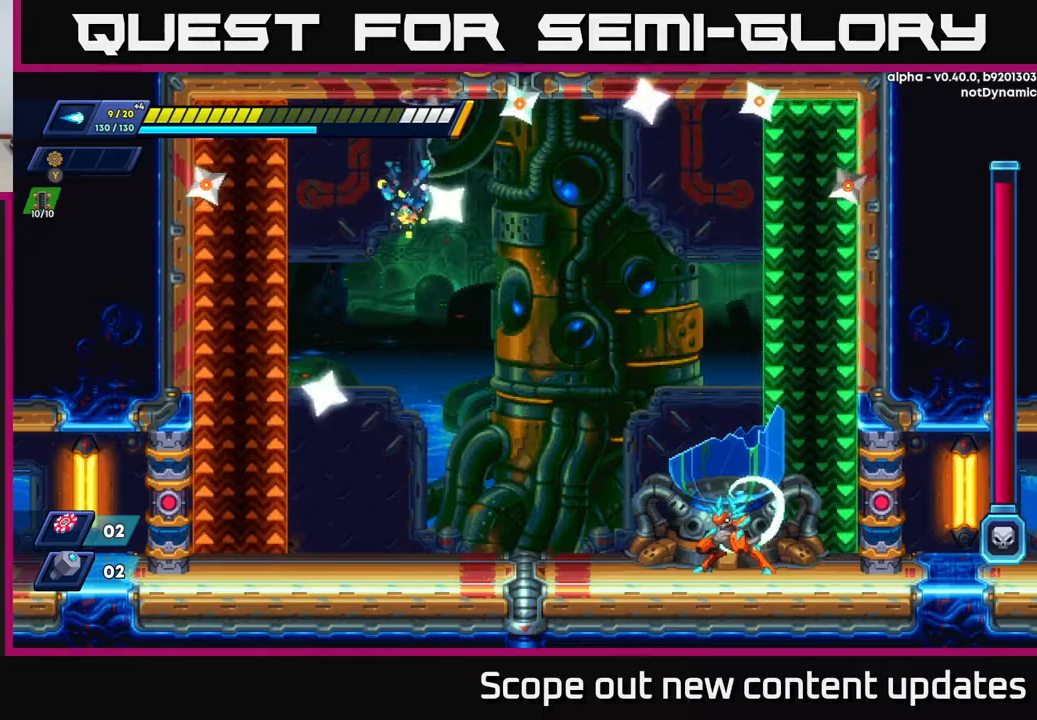
{"buttons": ["DPAD_RIGHT"], "left_stick": "center", "right_stick": "center", "events": [[317, "DPAD_LEFT", "up"], [350, "DPAD_RIGHT", "down"], [467, "A", "up"]]}
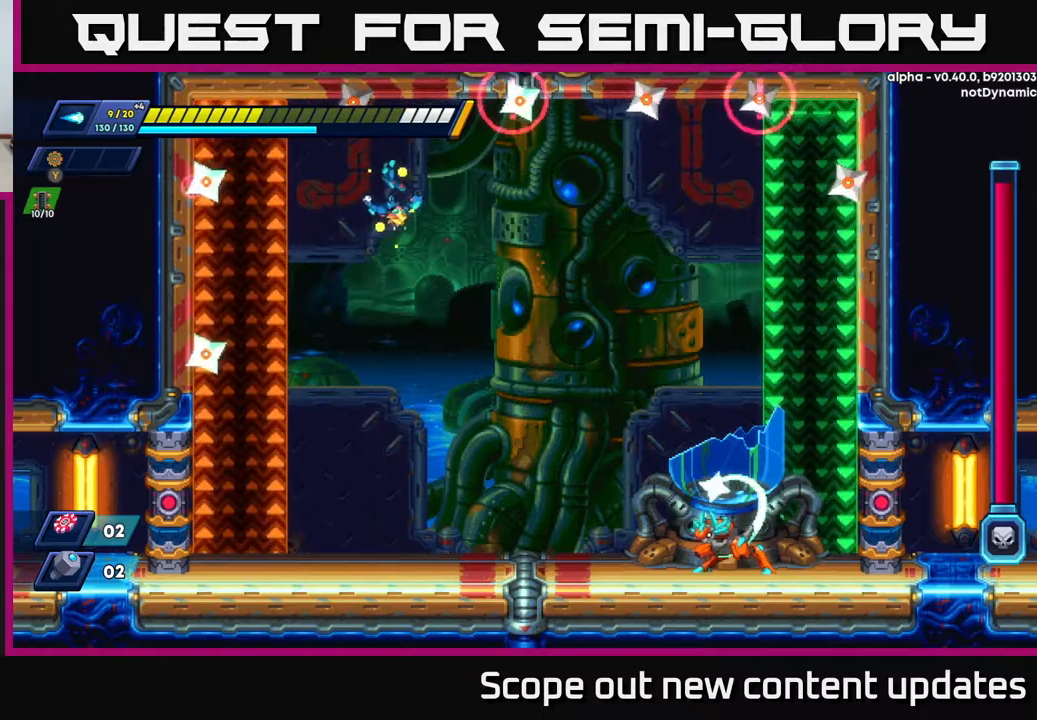
{"buttons": [], "left_stick": "center", "right_stick": "center", "events": [[233, "DPAD_RIGHT", "up"]]}
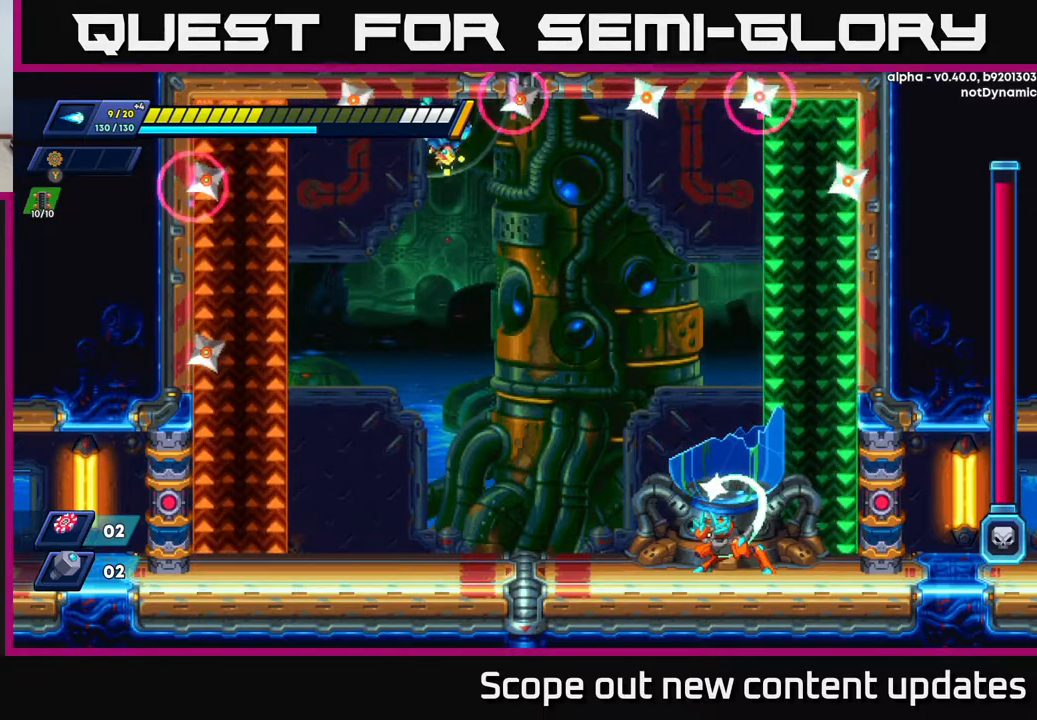
{"buttons": [], "left_stick": "center", "right_stick": "center", "events": []}
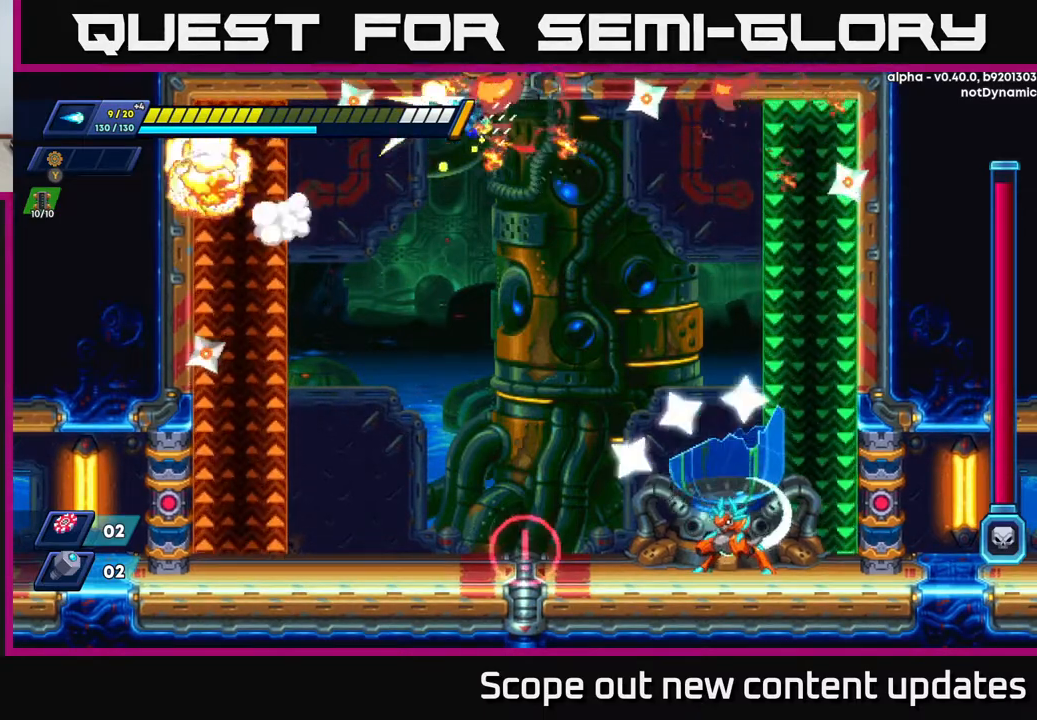
{"buttons": ["A", "R2", "DPAD_RIGHT"], "left_stick": "center", "right_stick": "center", "events": [[17, "DPAD_RIGHT", "down"], [17, "R2", "down"], [50, "A", "down"]]}
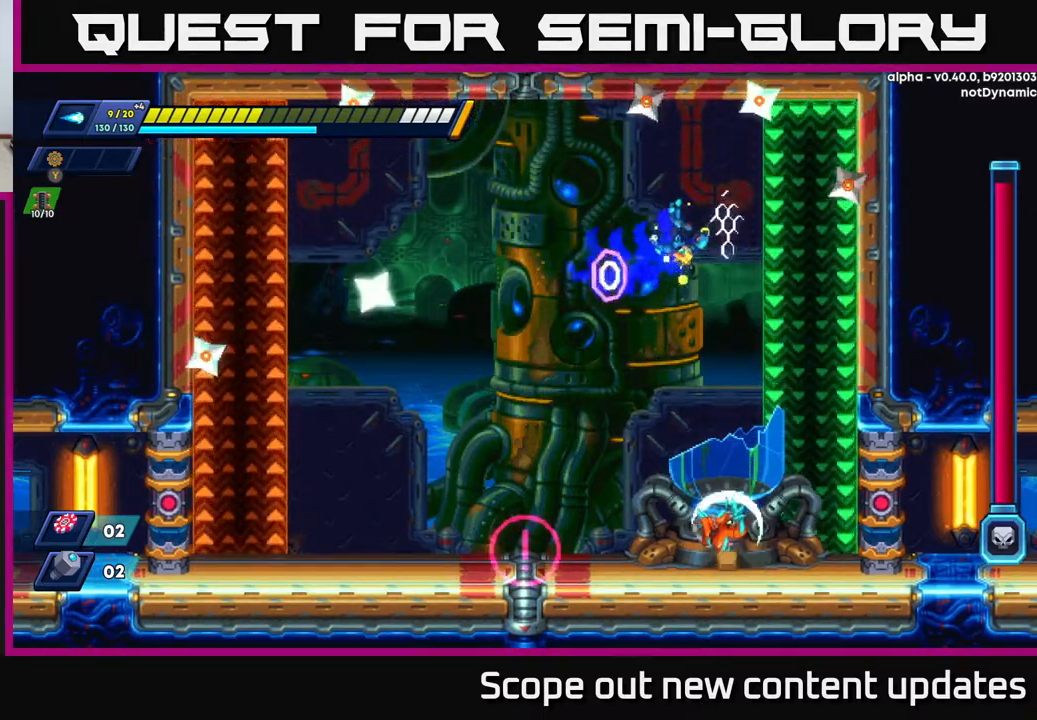
{"buttons": [], "left_stick": "center", "right_stick": "center", "events": [[133, "A", "up"], [317, "DPAD_RIGHT", "up"], [333, "R2", "up"]]}
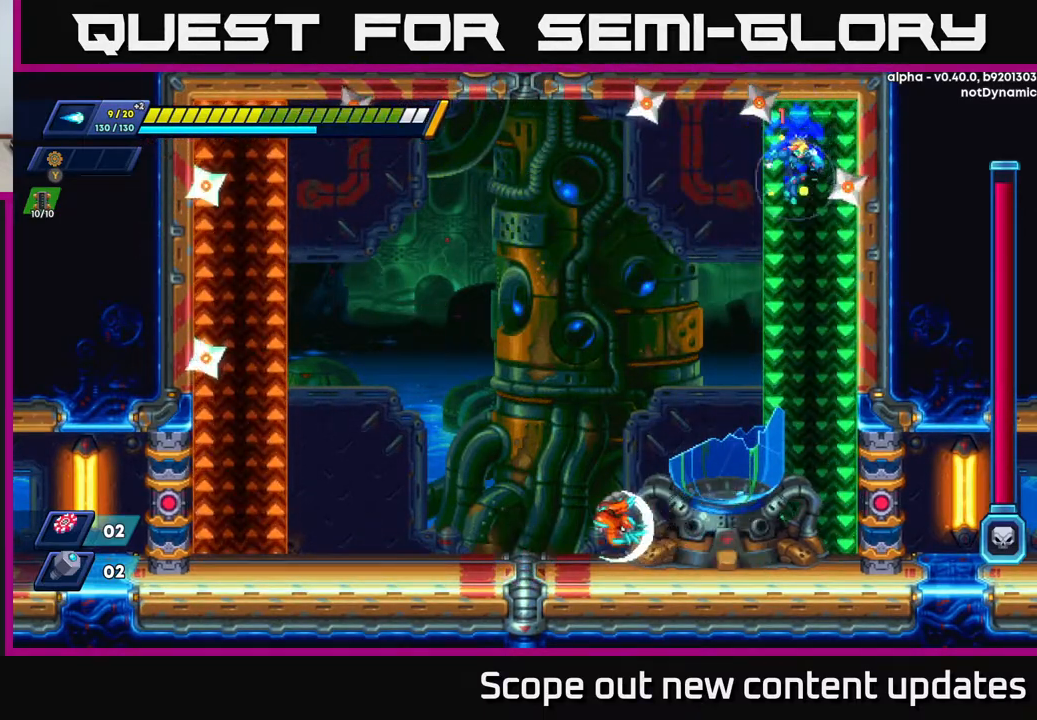
{"buttons": [], "left_stick": "center", "right_stick": "center", "events": []}
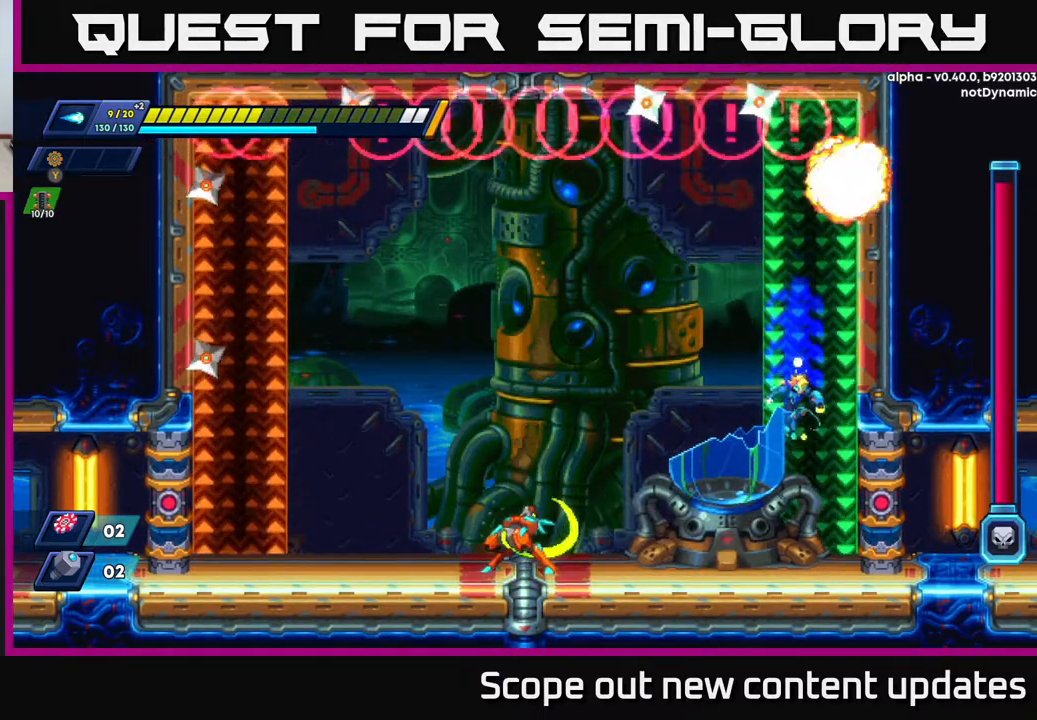
{"buttons": ["X"], "left_stick": "center", "right_stick": "center", "events": [[117, "DPAD_LEFT", "down"], [183, "DPAD_LEFT", "up"], [233, "X", "down"], [300, "X", "up"], [350, "X", "down"], [433, "X", "up"], [483, "X", "down"]]}
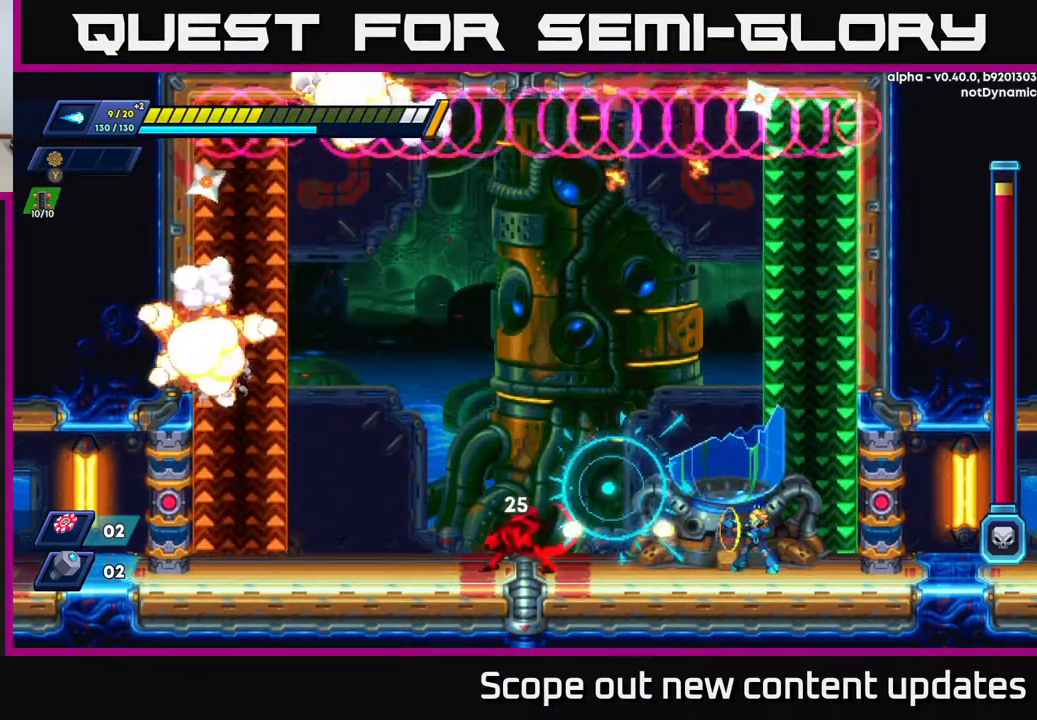
{"buttons": [], "left_stick": "center", "right_stick": "center", "events": [[33, "X", "up"], [83, "DPAD_RIGHT", "down"], [83, "X", "down"], [150, "X", "up"], [450, "DPAD_RIGHT", "up"]]}
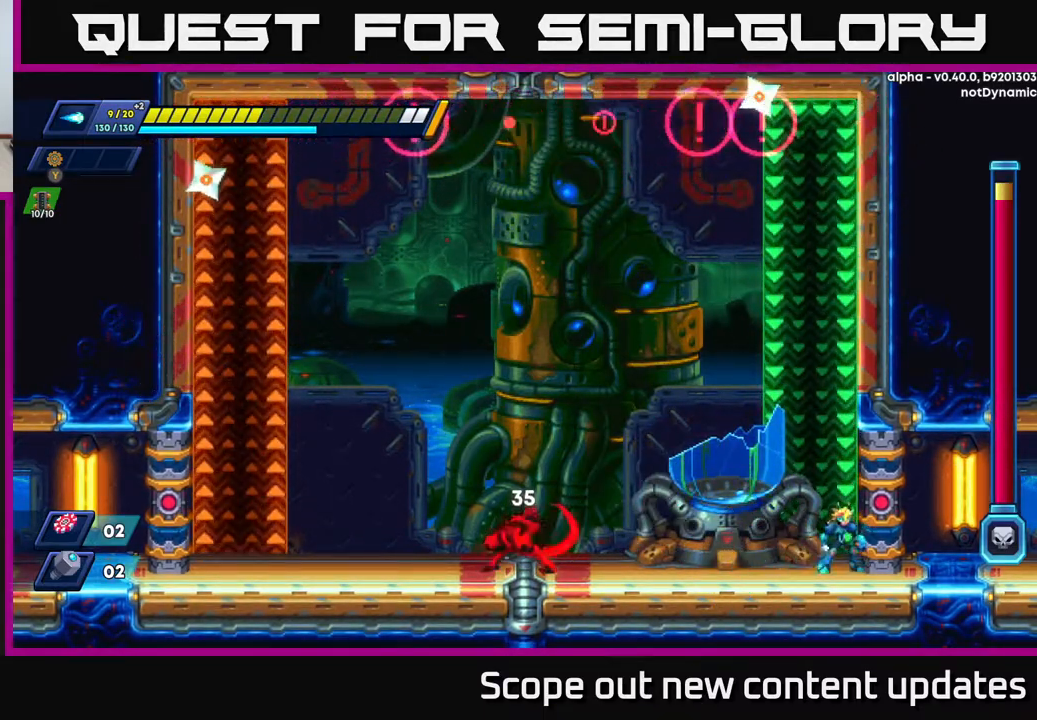
{"buttons": [], "left_stick": "center", "right_stick": "center", "events": [[50, "DPAD_LEFT", "down"], [267, "DPAD_LEFT", "up"]]}
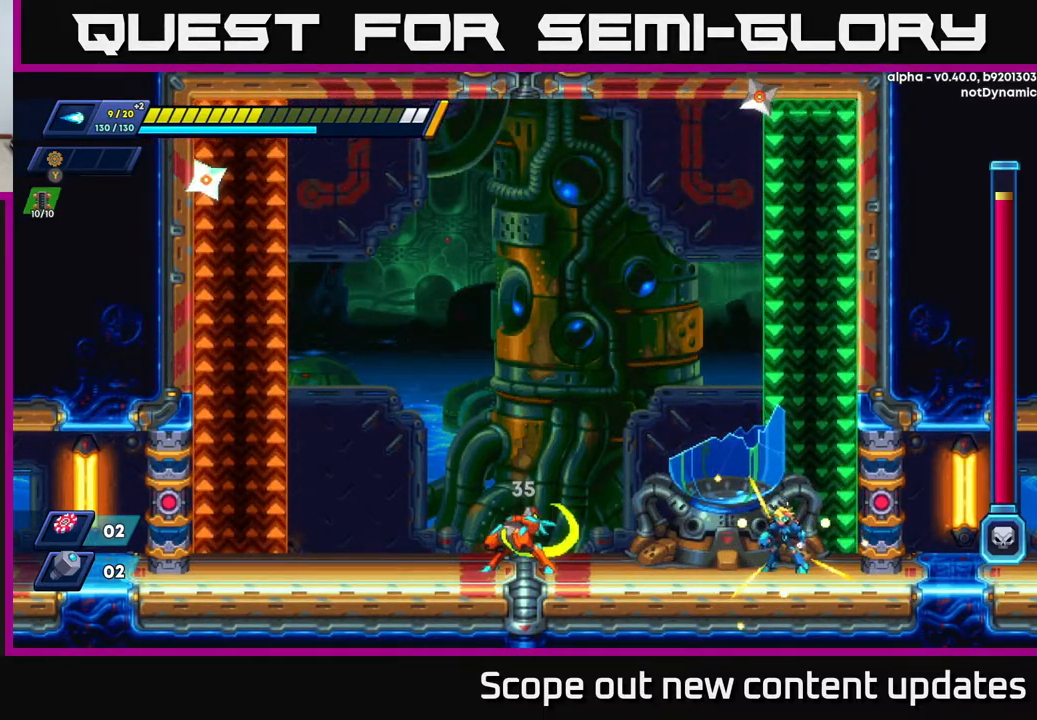
{"buttons": ["X"], "left_stick": "center", "right_stick": "center", "events": [[250, "X", "down"], [283, "X", "up"], [350, "X", "down"], [400, "X", "up"], [467, "X", "down"]]}
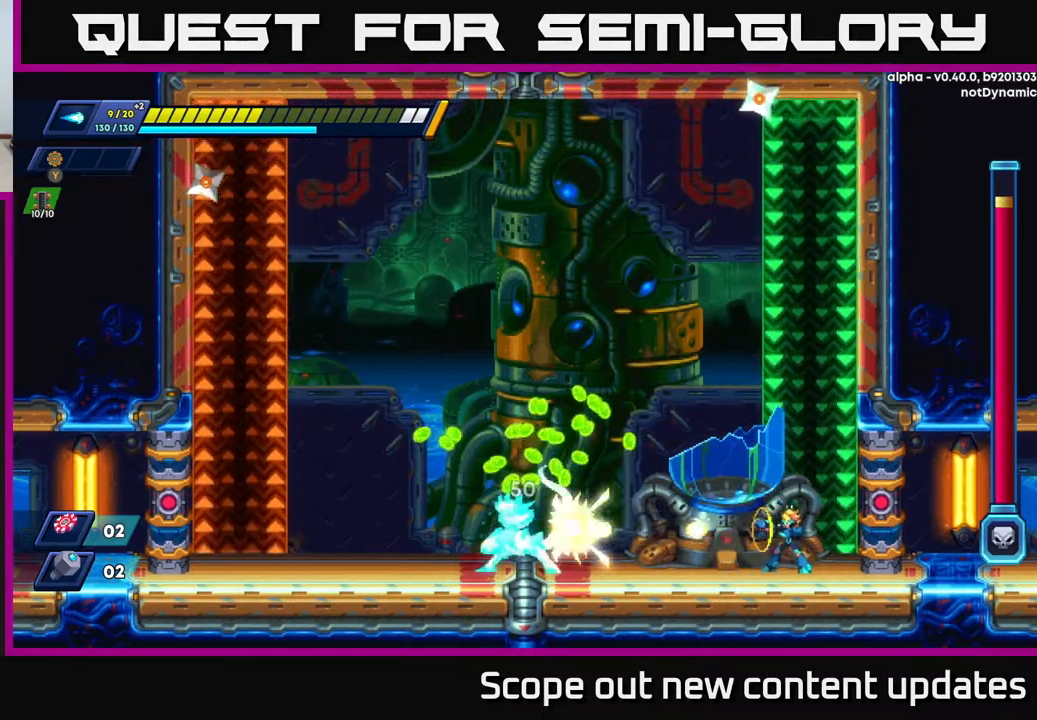
{"buttons": [], "left_stick": "center", "right_stick": "center", "events": [[33, "X", "up"], [83, "X", "down"], [150, "X", "up"], [183, "X", "down"], [250, "X", "up"], [300, "X", "down"], [367, "X", "up"], [450, "X", "down"], [500, "X", "up"]]}
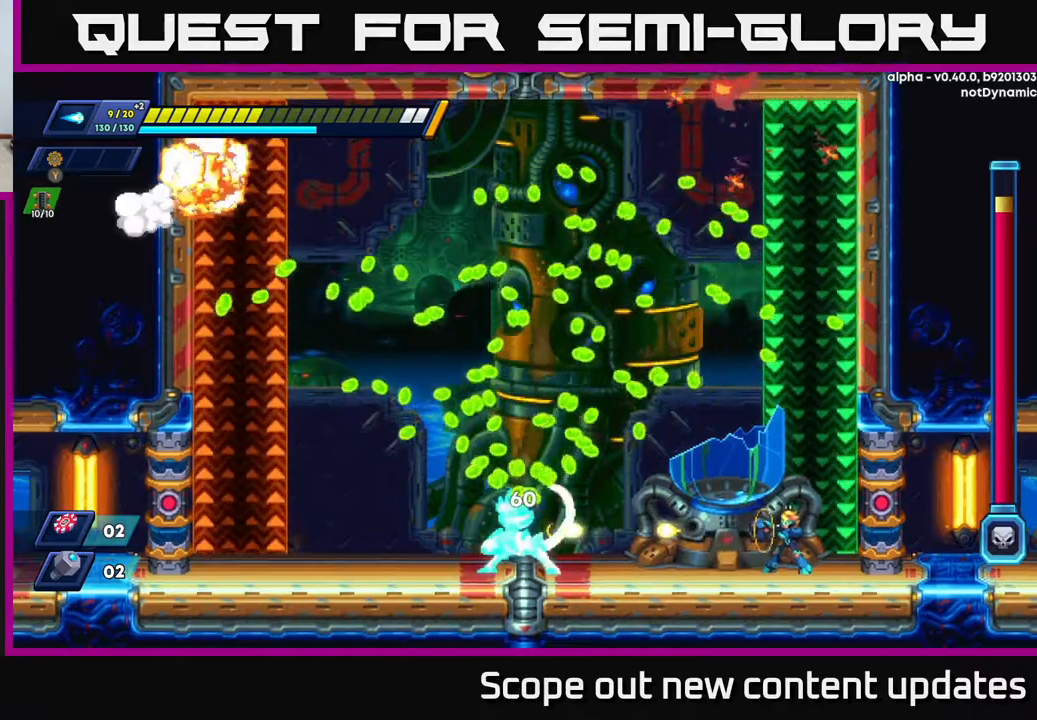
{"buttons": [], "left_stick": "center", "right_stick": "center", "events": [[50, "X", "down"], [117, "X", "up"], [167, "X", "down"], [250, "X", "up"], [317, "X", "down"], [383, "X", "up"], [450, "X", "down"], [483, "X", "up"]]}
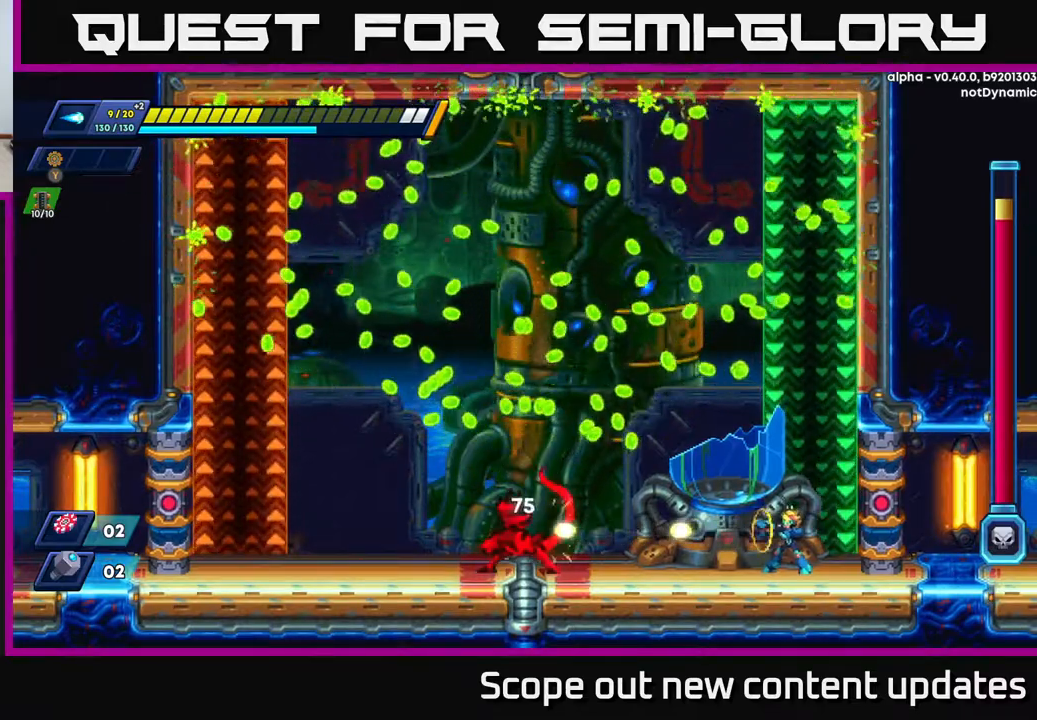
{"buttons": [], "left_stick": "center", "right_stick": "center", "events": [[100, "X", "down"], [133, "X", "up"], [250, "X", "down"], [317, "X", "up"], [400, "X", "down"], [450, "X", "up"]]}
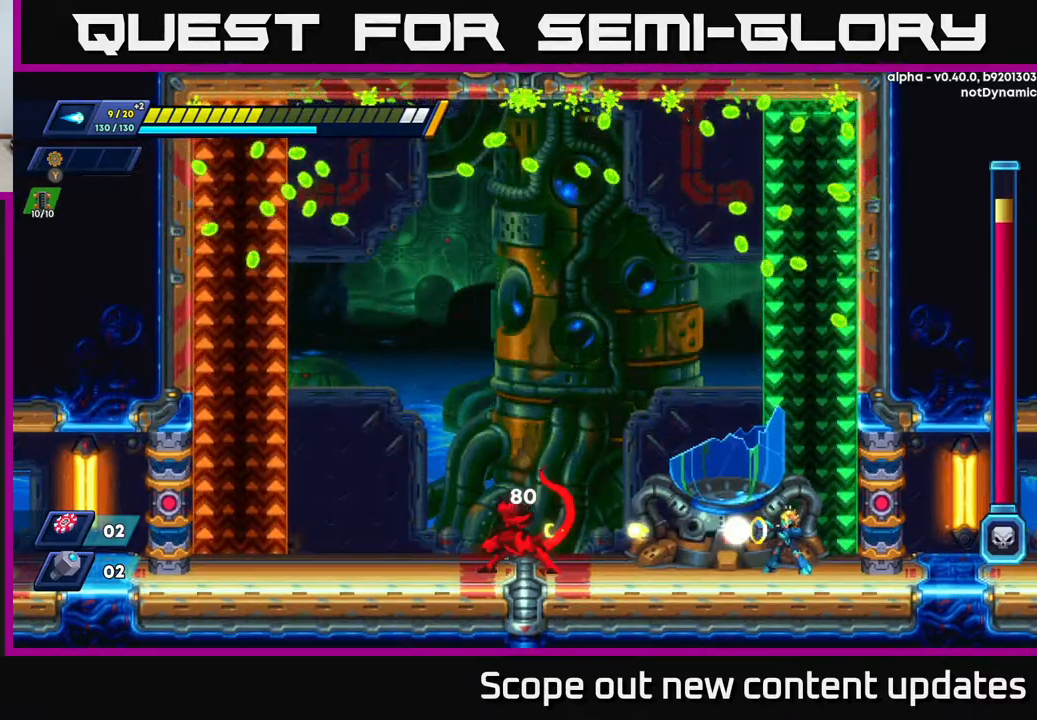
{"buttons": [], "left_stick": "center", "right_stick": "center", "events": [[33, "X", "down"], [83, "X", "up"], [183, "X", "down"], [217, "X", "up"], [283, "X", "down"], [333, "X", "up"], [417, "X", "down"], [467, "X", "up"]]}
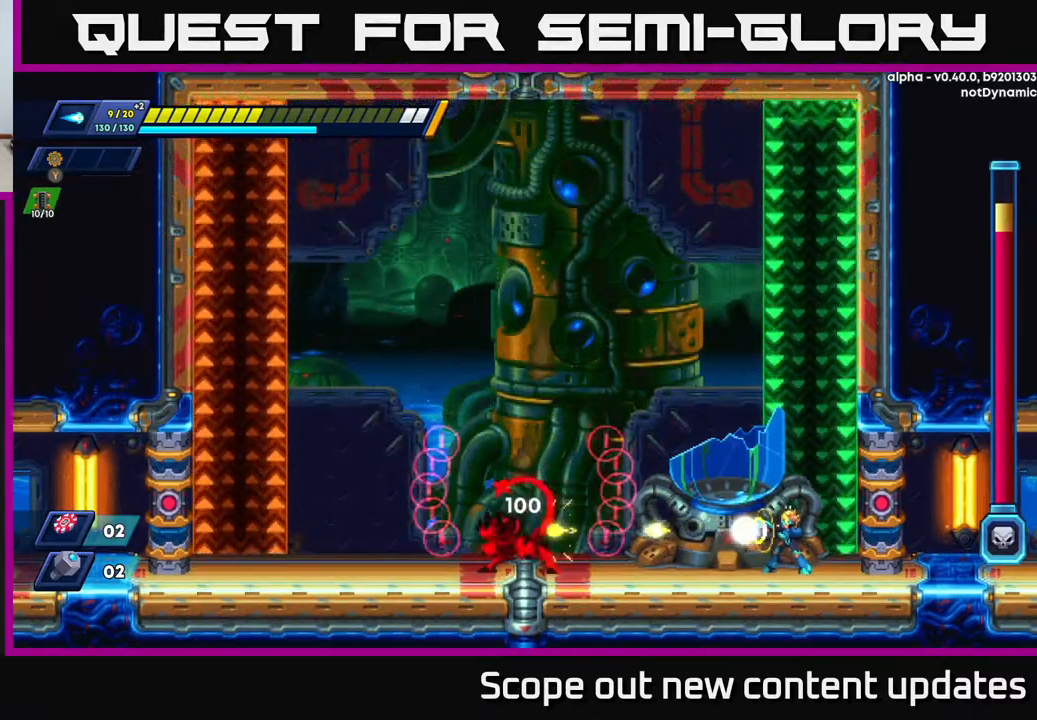
{"buttons": [], "left_stick": "center", "right_stick": "center", "events": [[33, "X", "down"], [100, "X", "up"], [150, "X", "down"], [183, "X", "up"], [267, "X", "down"], [317, "X", "up"], [417, "X", "down"], [483, "X", "up"]]}
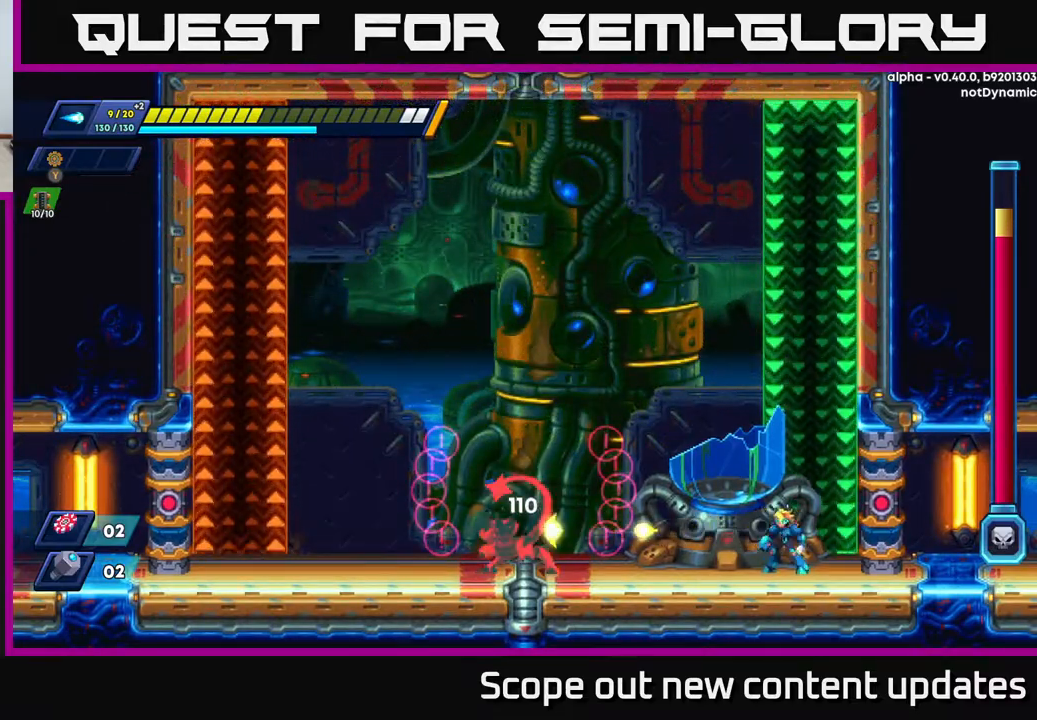
{"buttons": ["Y", "DPAD_LEFT"], "left_stick": "center", "right_stick": "center", "events": [[200, "DPAD_RIGHT", "down"], [400, "DPAD_RIGHT", "up"], [433, "DPAD_LEFT", "down"], [500, "Y", "down"]]}
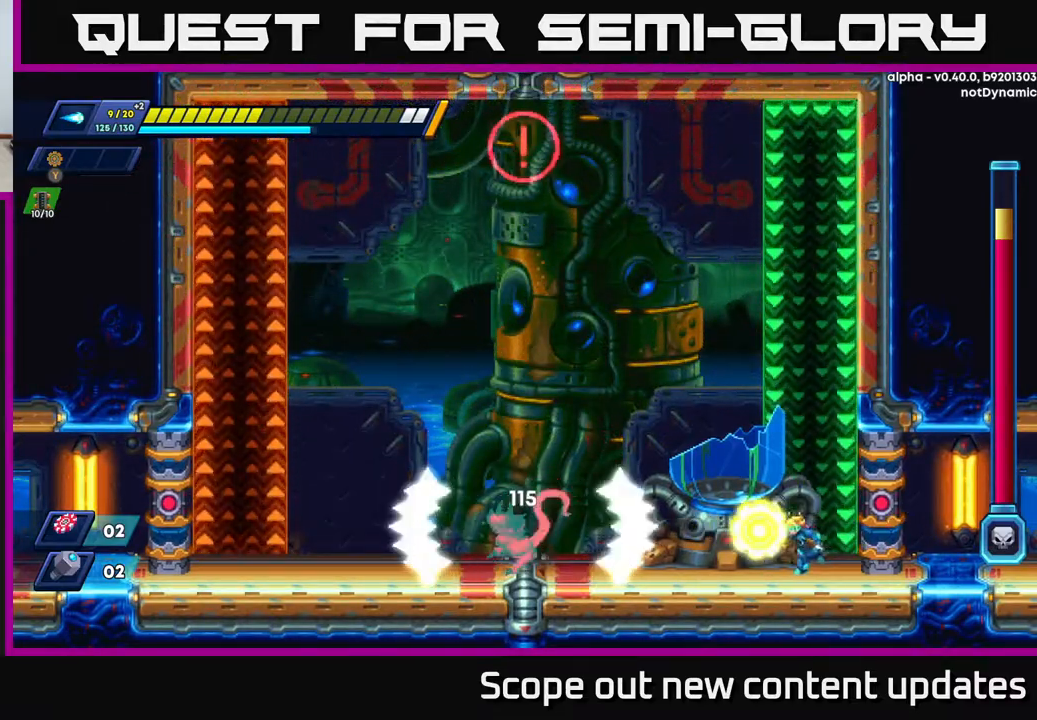
{"buttons": ["A", "DPAD_RIGHT"], "left_stick": "center", "right_stick": "center", "events": [[67, "Y", "up"], [117, "DPAD_LEFT", "up"], [133, "DPAD_RIGHT", "down"], [333, "DPAD_RIGHT", "up"], [400, "A", "down"], [483, "DPAD_RIGHT", "down"]]}
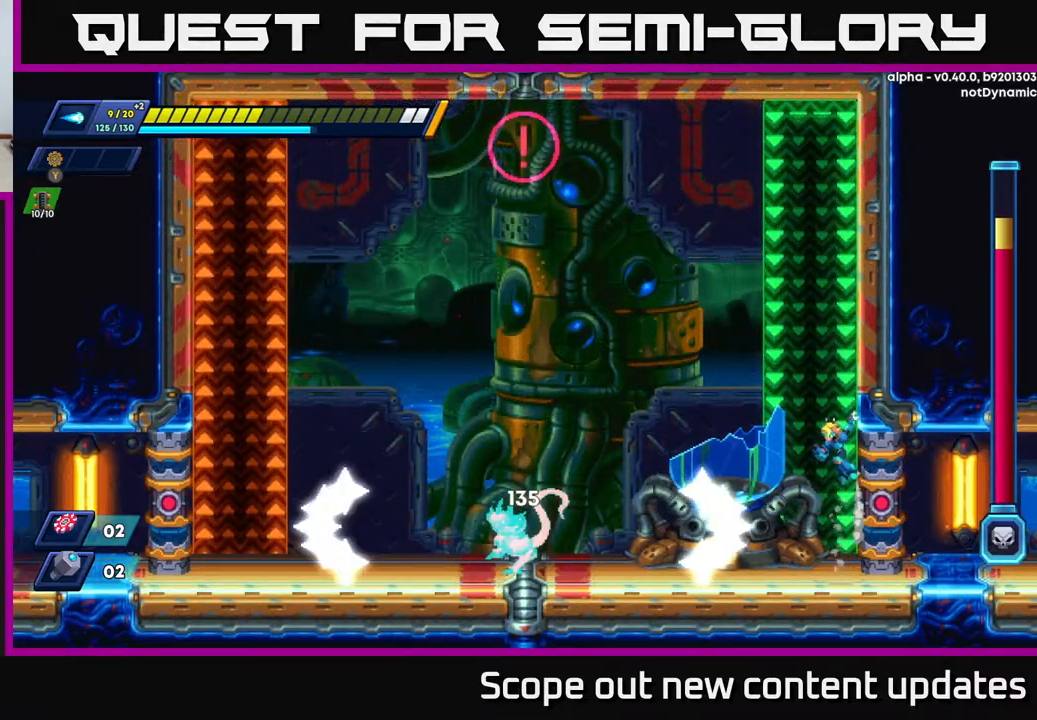
{"buttons": ["A", "DPAD_LEFT"], "left_stick": "center", "right_stick": "center", "events": [[183, "A", "up"], [250, "DPAD_RIGHT", "up"], [267, "A", "down"], [283, "DPAD_LEFT", "down"]]}
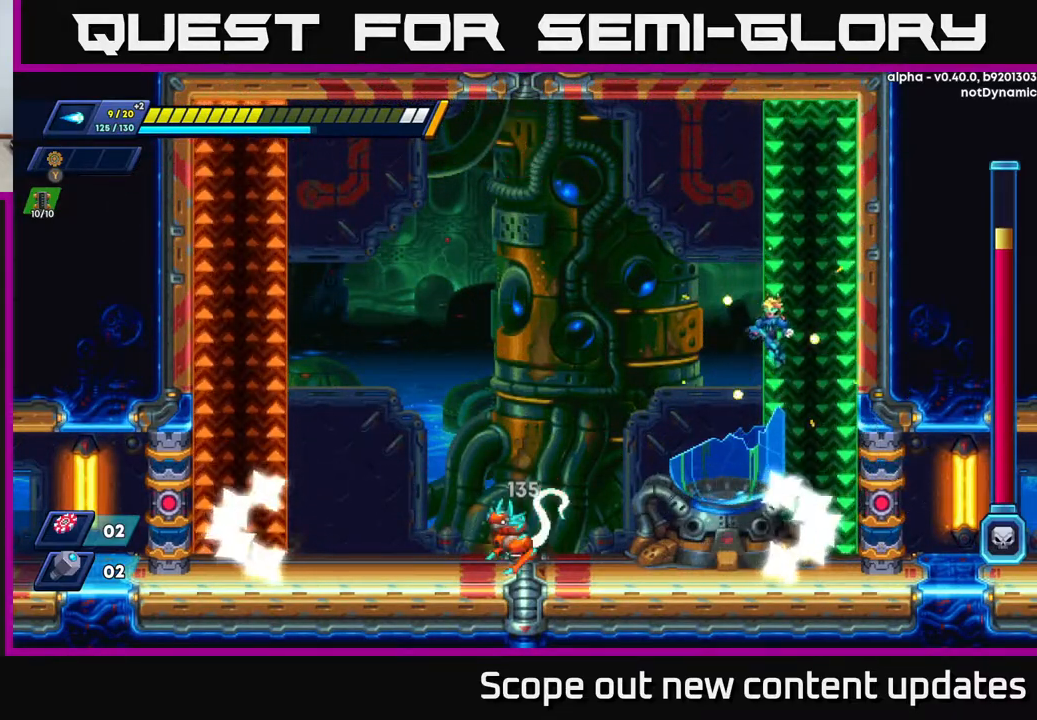
{"buttons": [], "left_stick": "center", "right_stick": "center", "events": [[50, "A", "up"], [333, "DPAD_LEFT", "up"]]}
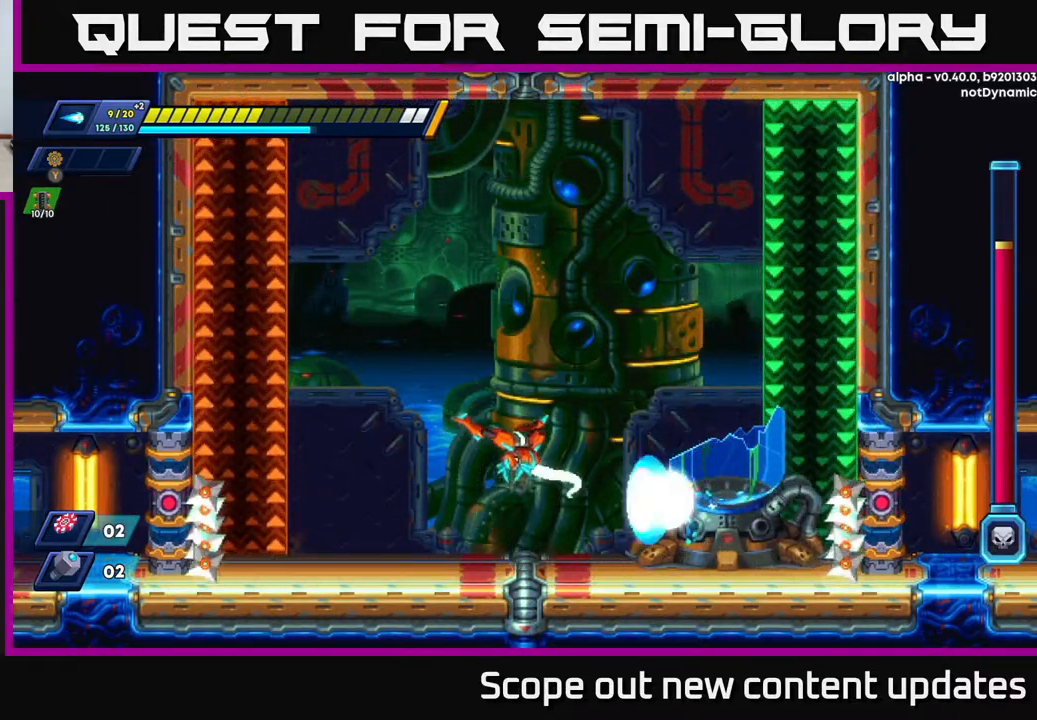
{"buttons": ["R2", "DPAD_RIGHT"], "left_stick": "center", "right_stick": "center", "events": [[50, "X", "down"], [83, "X", "up"], [133, "X", "down"], [200, "X", "up"], [367, "DPAD_RIGHT", "down"], [417, "R2", "down"]]}